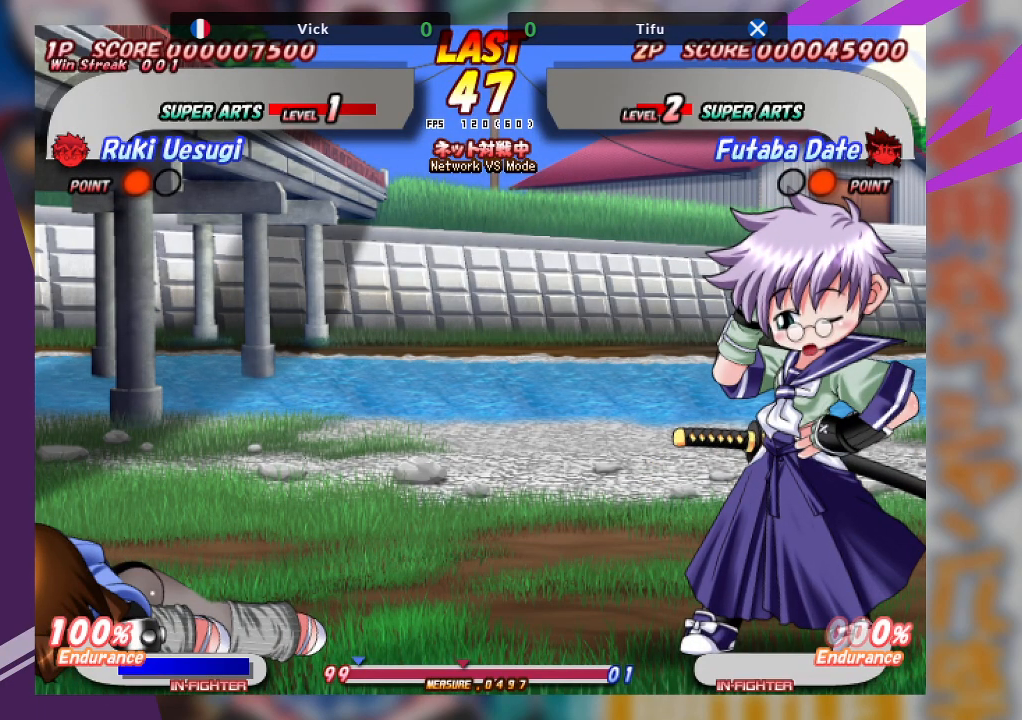
Gameplay with a controller (arcade stick); each line is a JSON object with the inputs held at the frame after it. "events" lists button and stick changes between this image and that frame as [ms after this image, input, new state], when the widget could be followed in between. Not read: L3 R3 other_buttons.
{"buttons": [], "left_stick": "center", "events": [[233, "SQUARE", "down"], [350, "SQUARE", "up"]]}
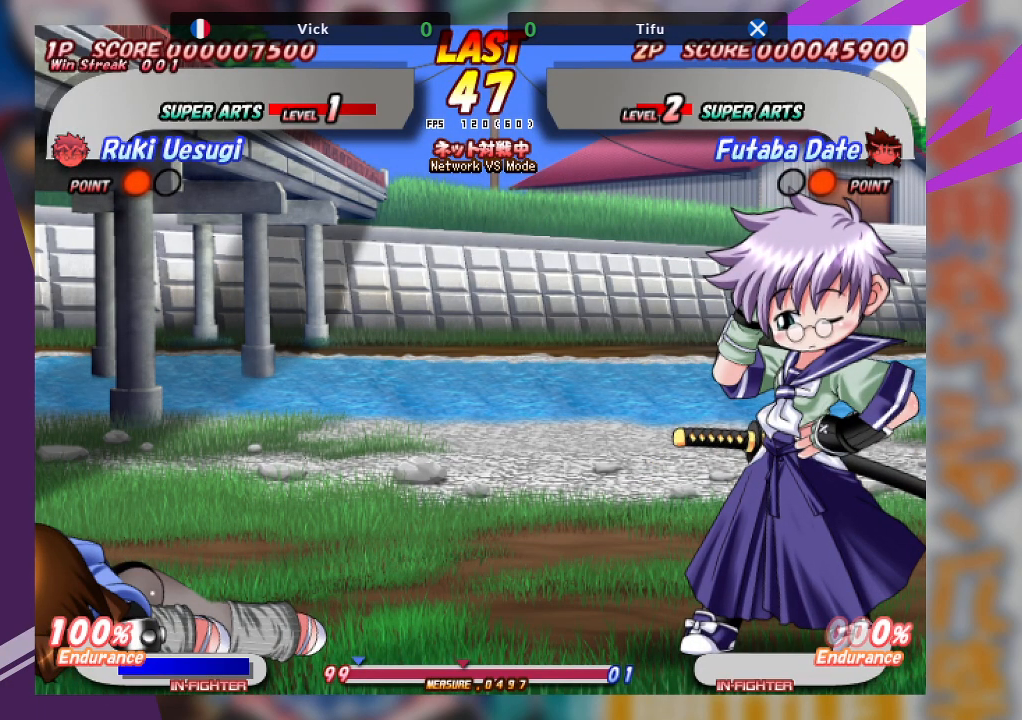
{"buttons": [], "left_stick": "center", "events": []}
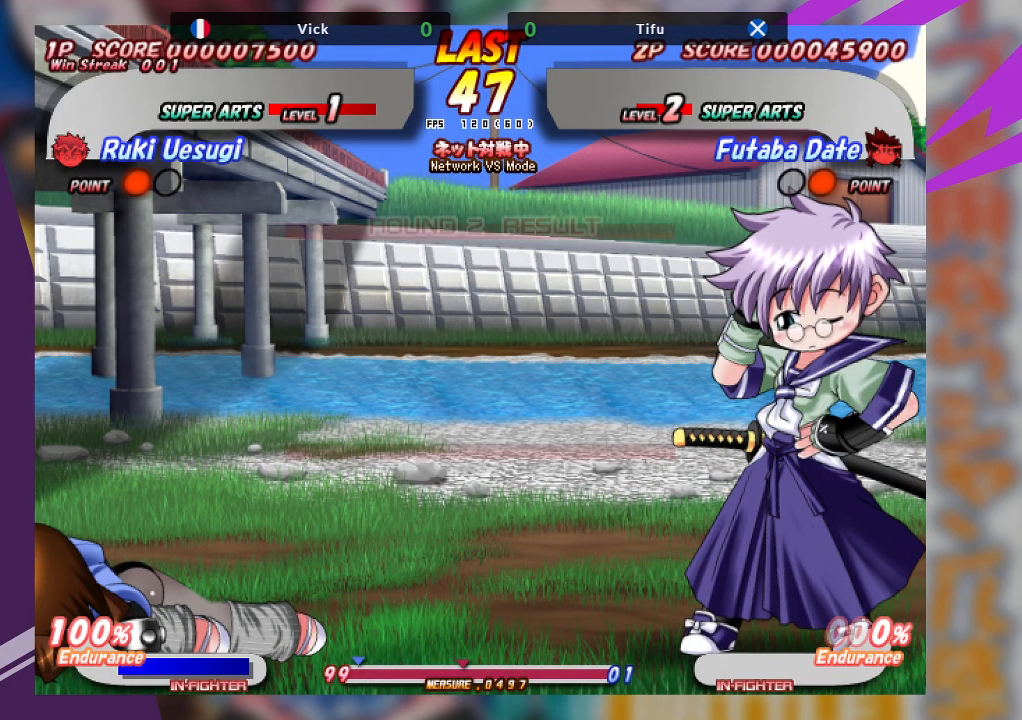
{"buttons": [], "left_stick": "center", "events": []}
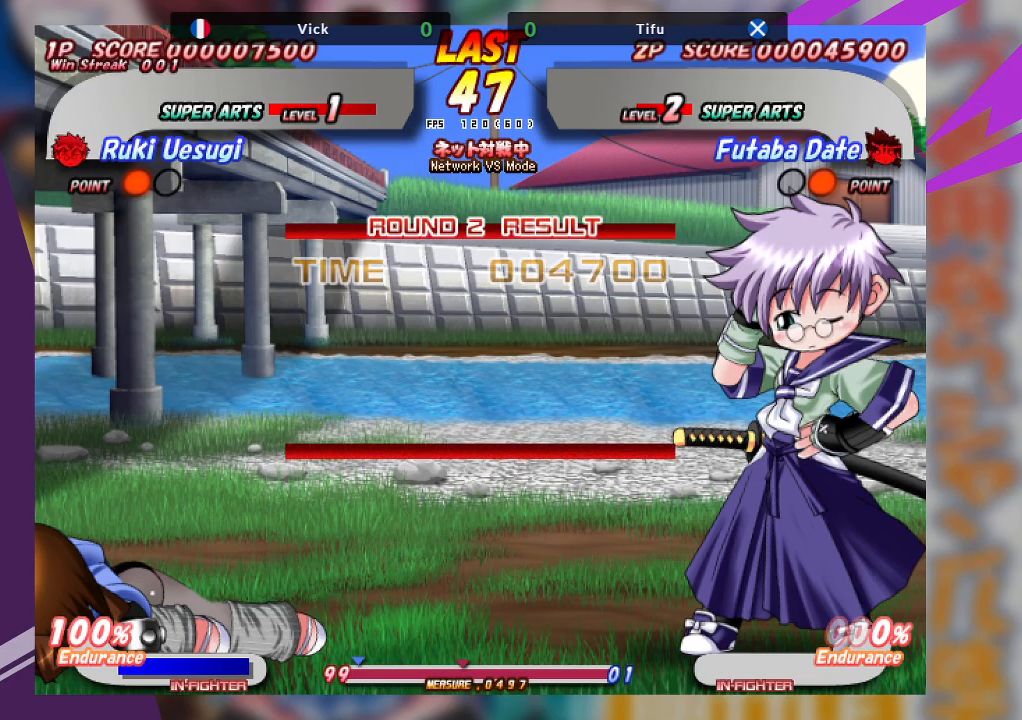
{"buttons": [], "left_stick": "center", "events": [[200, "SQUARE", "down"], [300, "SQUARE", "up"]]}
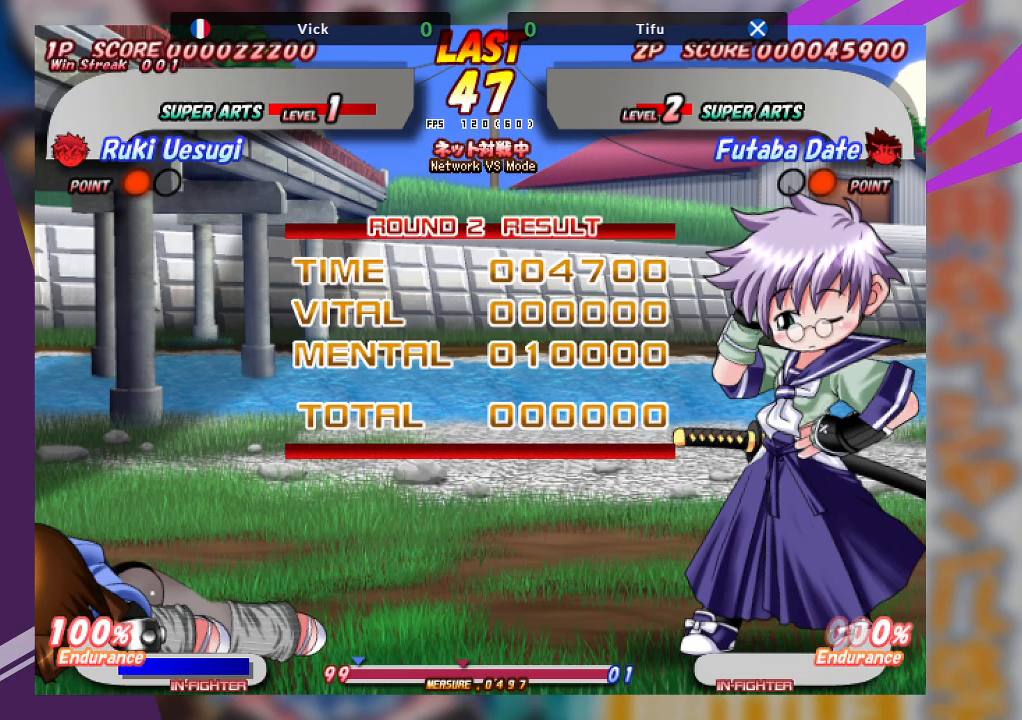
{"buttons": [], "left_stick": "center", "events": []}
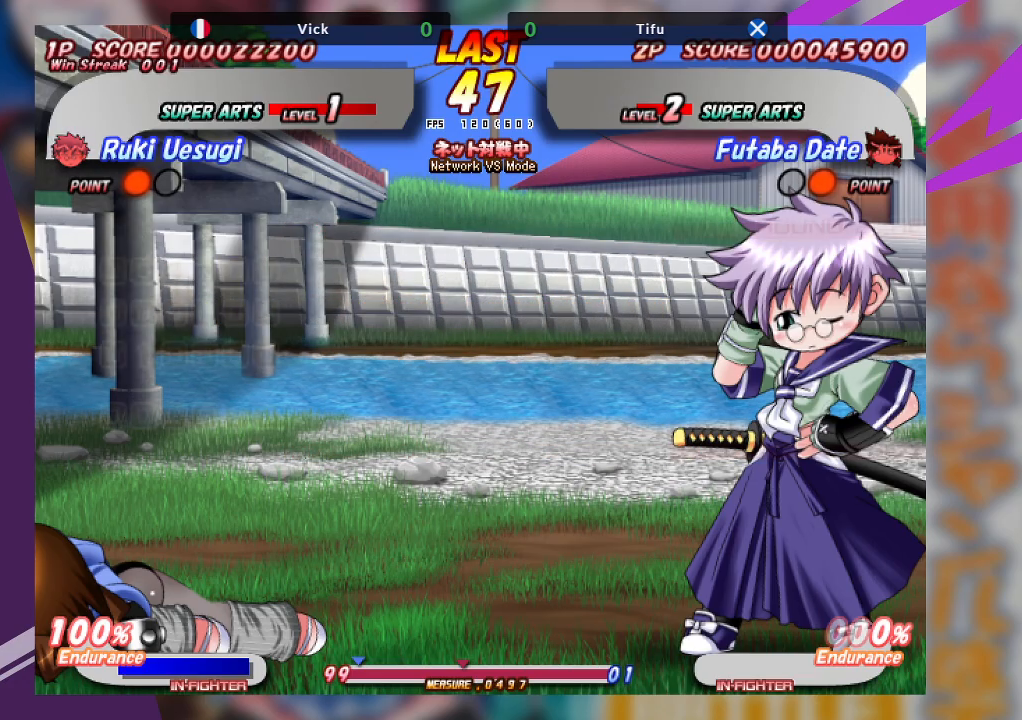
{"buttons": [], "left_stick": "center", "events": []}
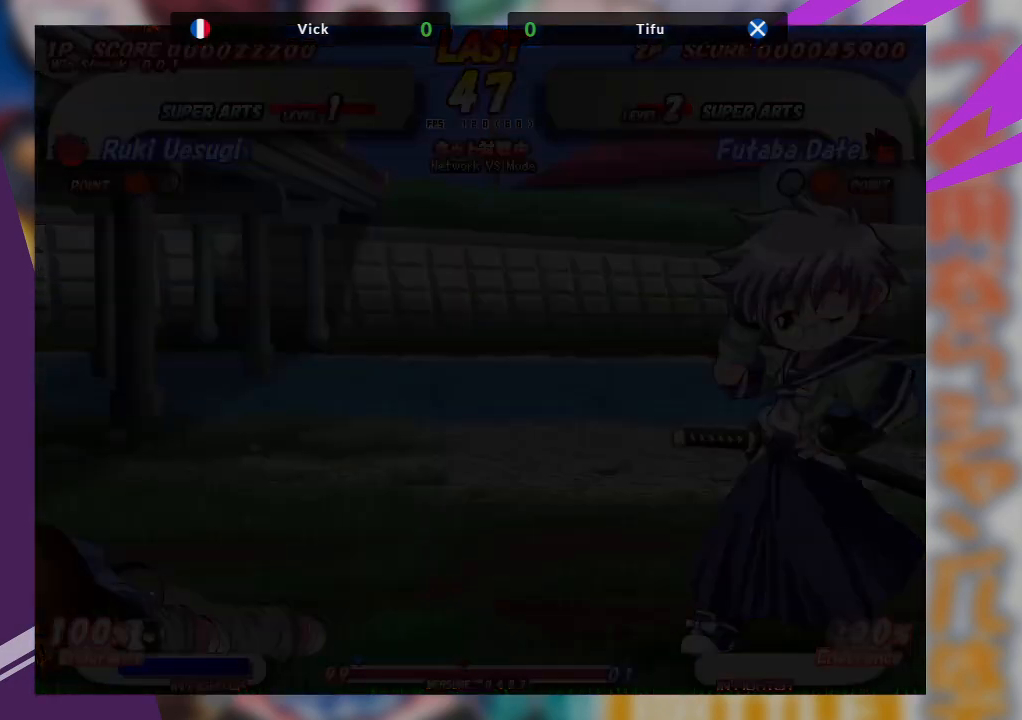
{"buttons": [], "left_stick": "center", "events": []}
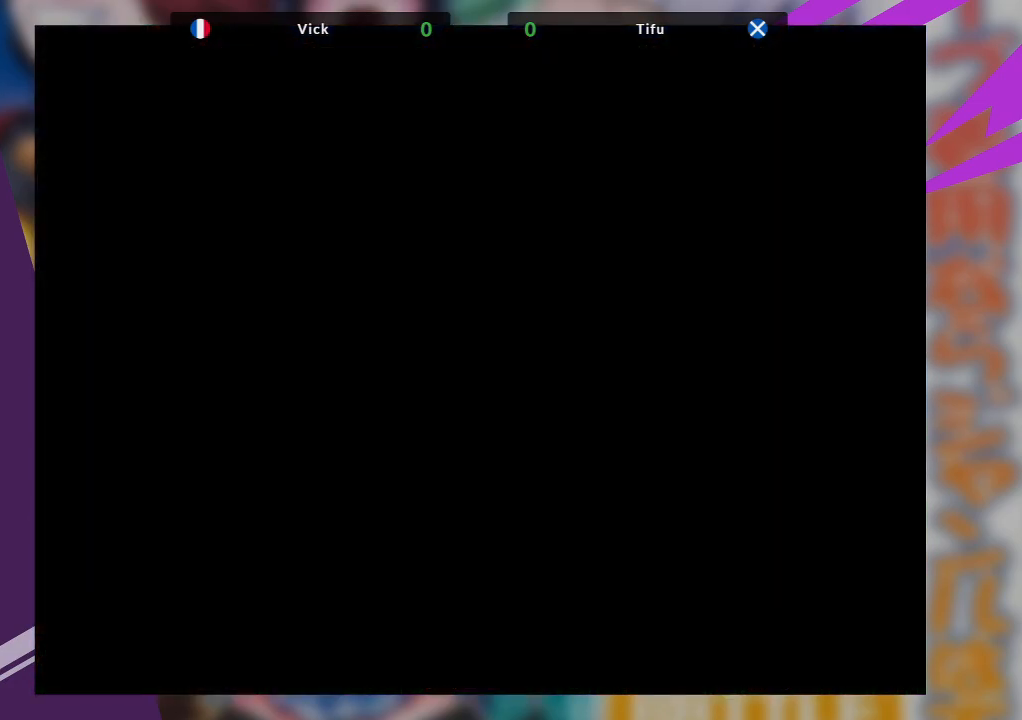
{"buttons": [], "left_stick": "center", "events": []}
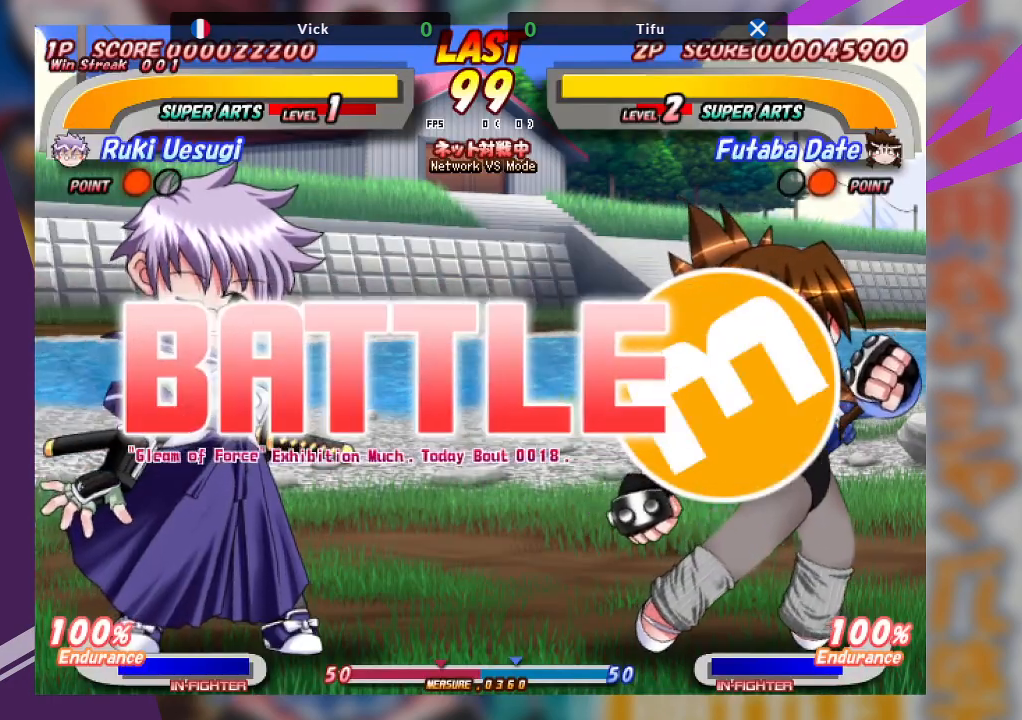
{"buttons": [], "left_stick": "right", "events": [[267, "left_stick", "right"]]}
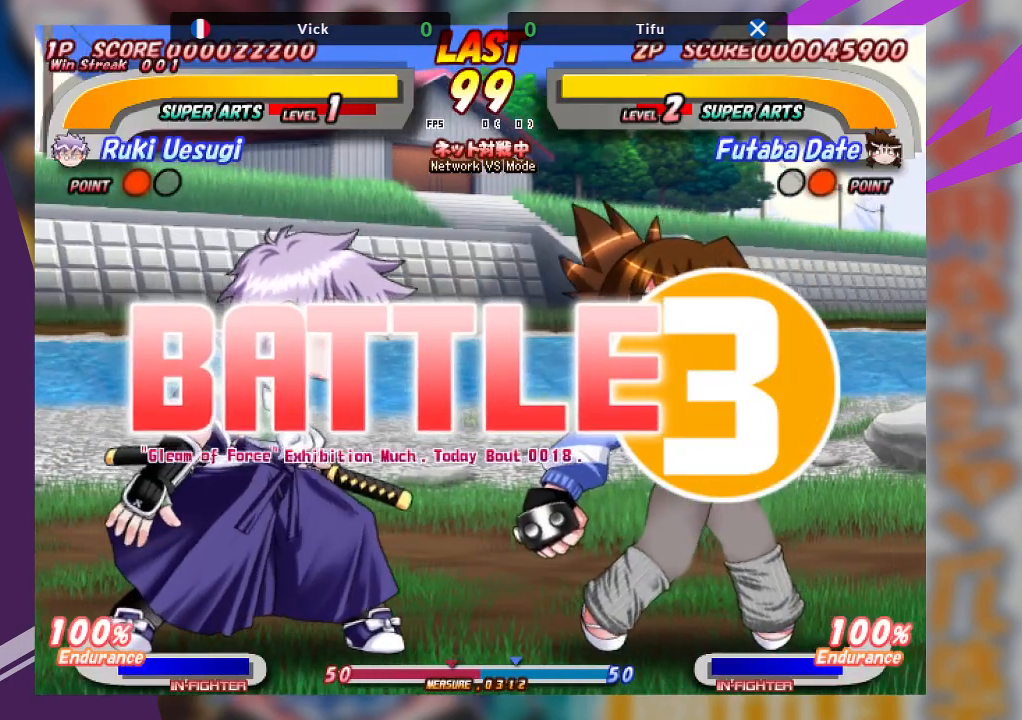
{"buttons": [], "left_stick": "right", "events": [[33, "left_stick", "center"], [83, "left_stick", "left"], [433, "left_stick", "right"]]}
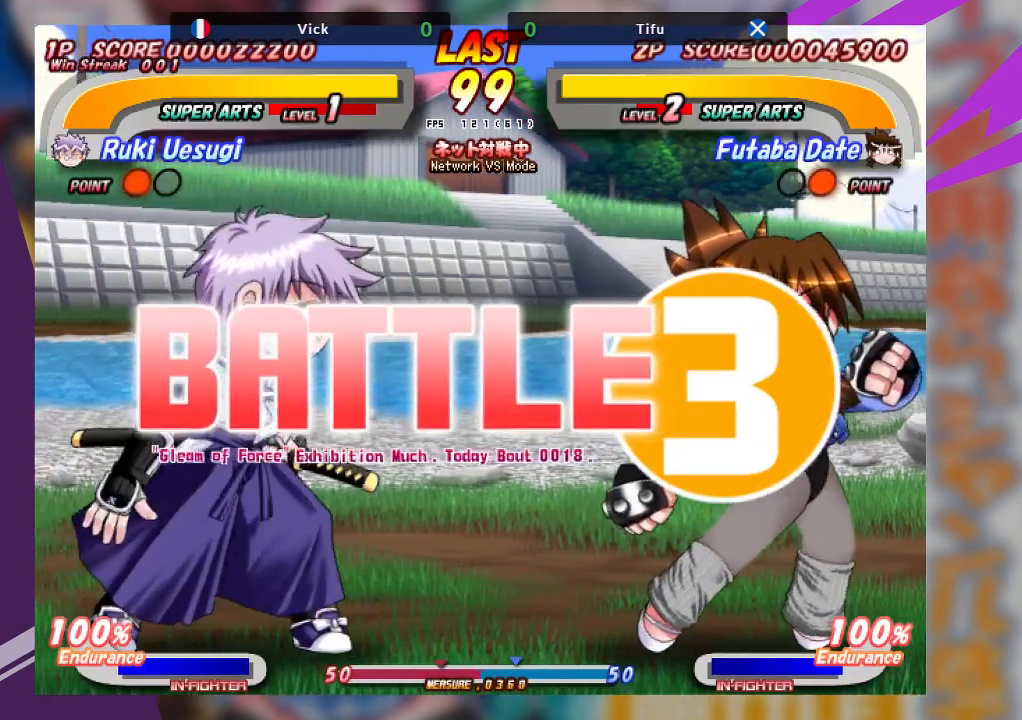
{"buttons": [], "left_stick": "right", "events": [[150, "left_stick", "center"], [200, "left_stick", "left"], [433, "left_stick", "center"], [483, "left_stick", "right"]]}
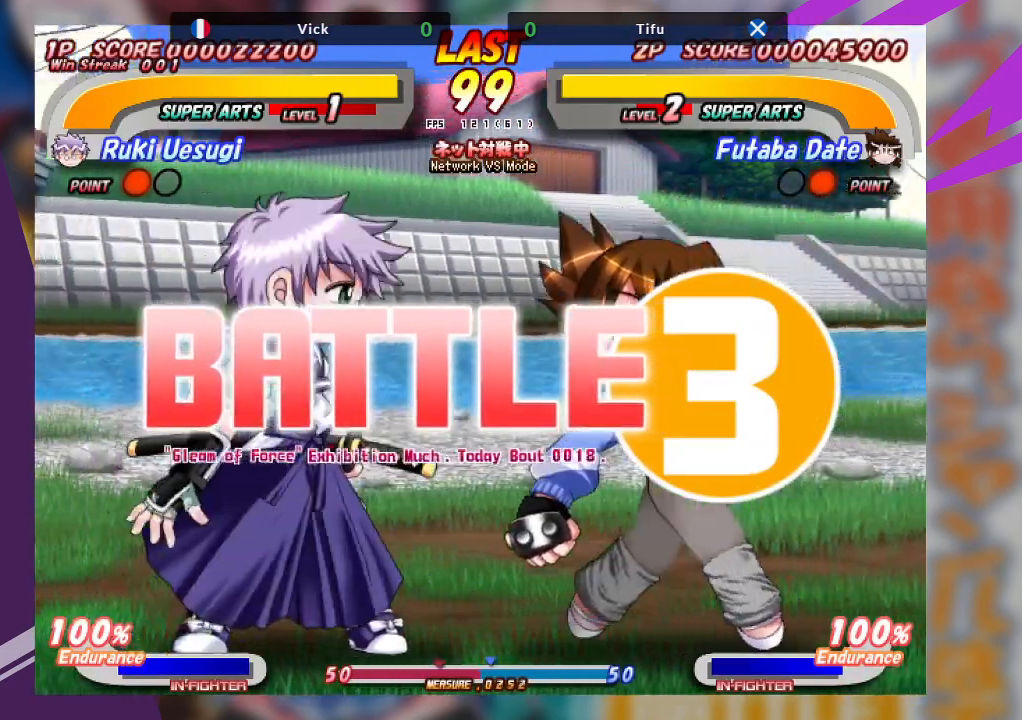
{"buttons": [], "left_stick": "right", "events": [[150, "left_stick", "center"], [200, "left_stick", "left"], [383, "left_stick", "center"], [433, "left_stick", "right"]]}
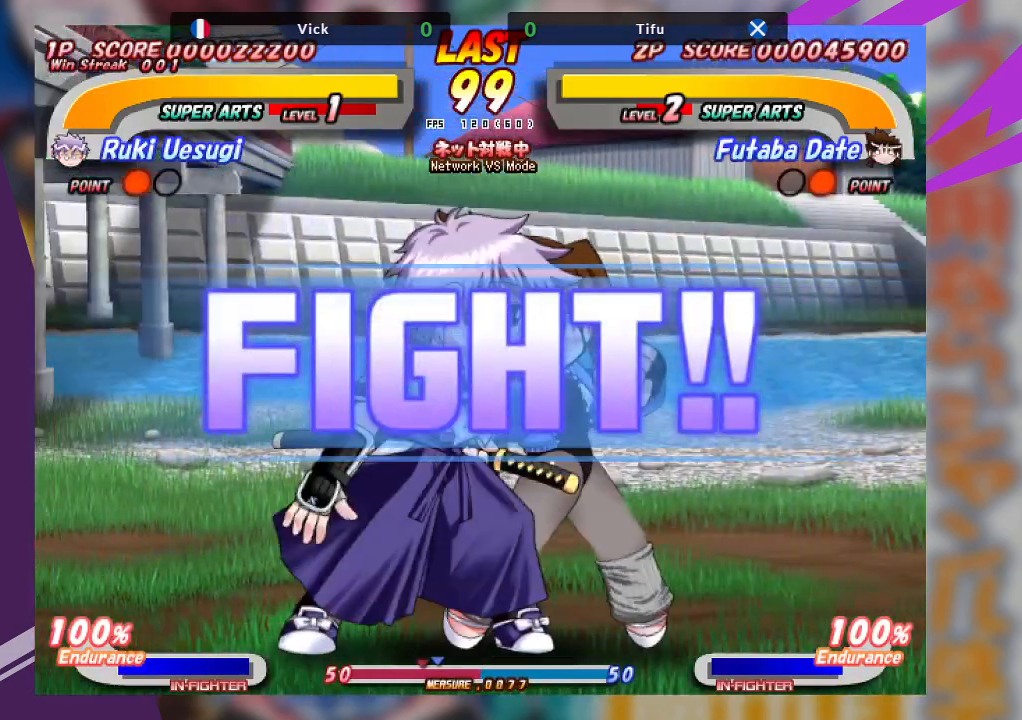
{"buttons": [], "left_stick": "right", "events": [[67, "left_stick", "center"], [183, "left_stick", "right"], [250, "left_stick", "center"], [300, "left_stick", "right"]]}
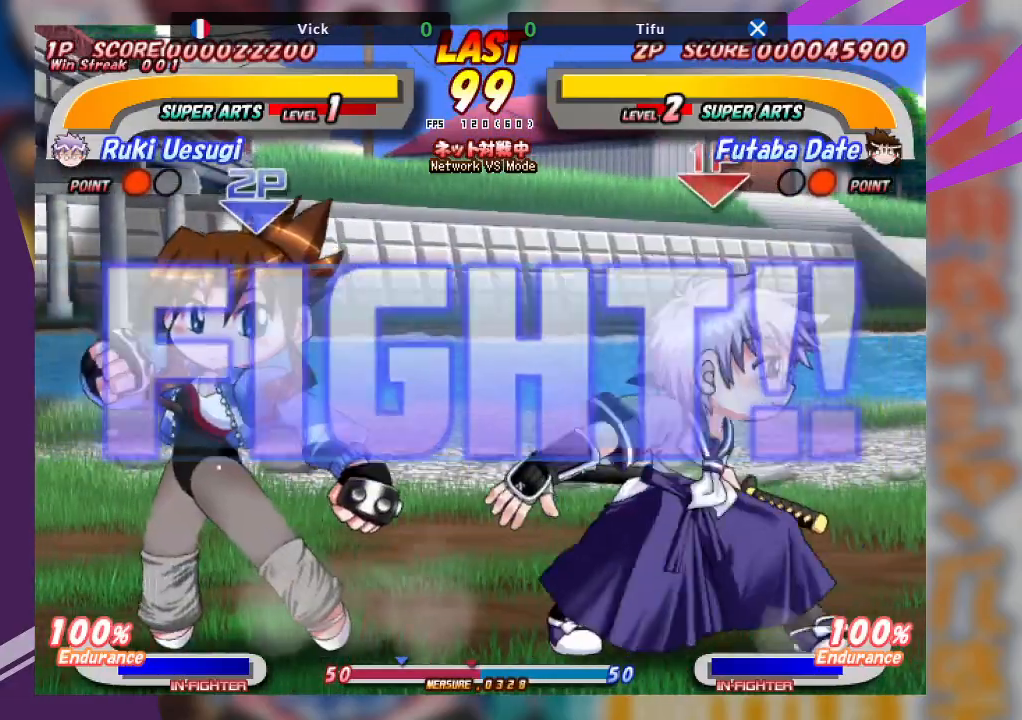
{"buttons": [], "left_stick": "left", "events": [[383, "left_stick", "center"], [467, "left_stick", "left"]]}
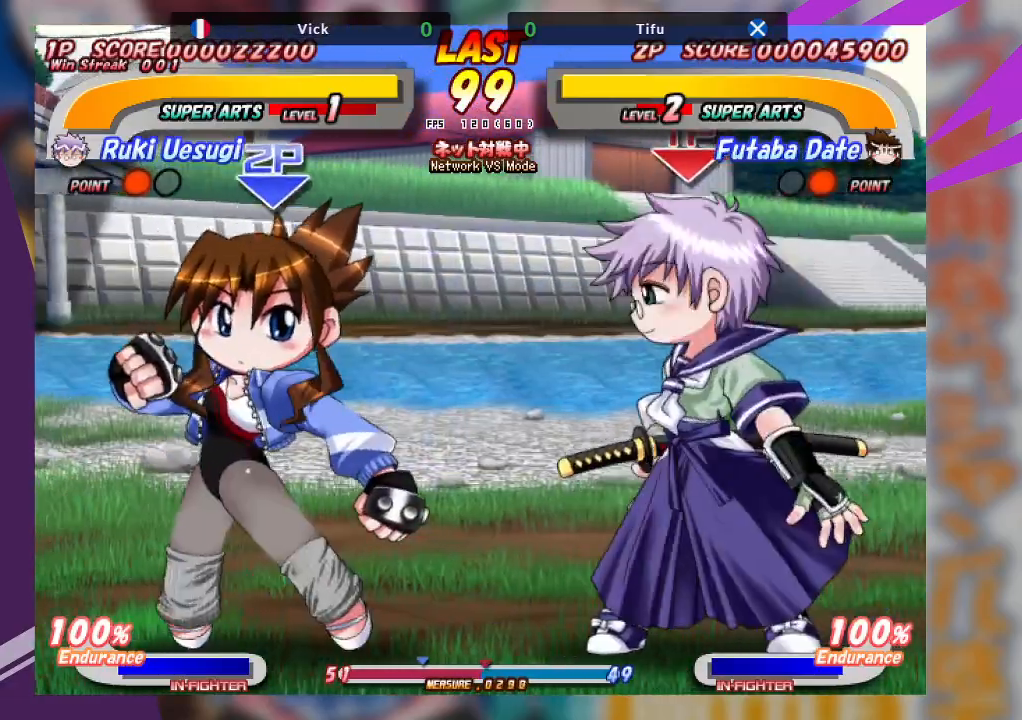
{"buttons": [], "left_stick": "down", "events": [[50, "CROSS", "down"], [300, "CROSS", "up"], [333, "left_stick", "center"], [400, "TRIANGLE", "down"], [417, "left_stick", "down"], [500, "TRIANGLE", "up"]]}
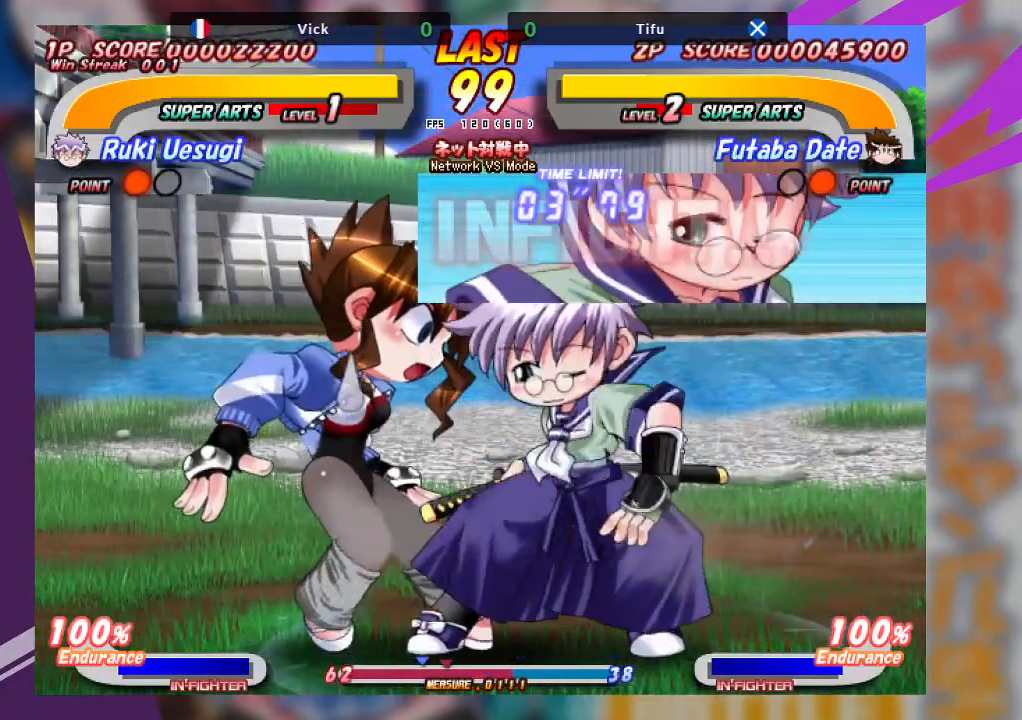
{"buttons": [], "left_stick": "center", "events": [[67, "TRIANGLE", "down"], [183, "TRIANGLE", "up"], [233, "TRIANGLE", "down"], [400, "TRIANGLE", "up"], [500, "left_stick", "center"]]}
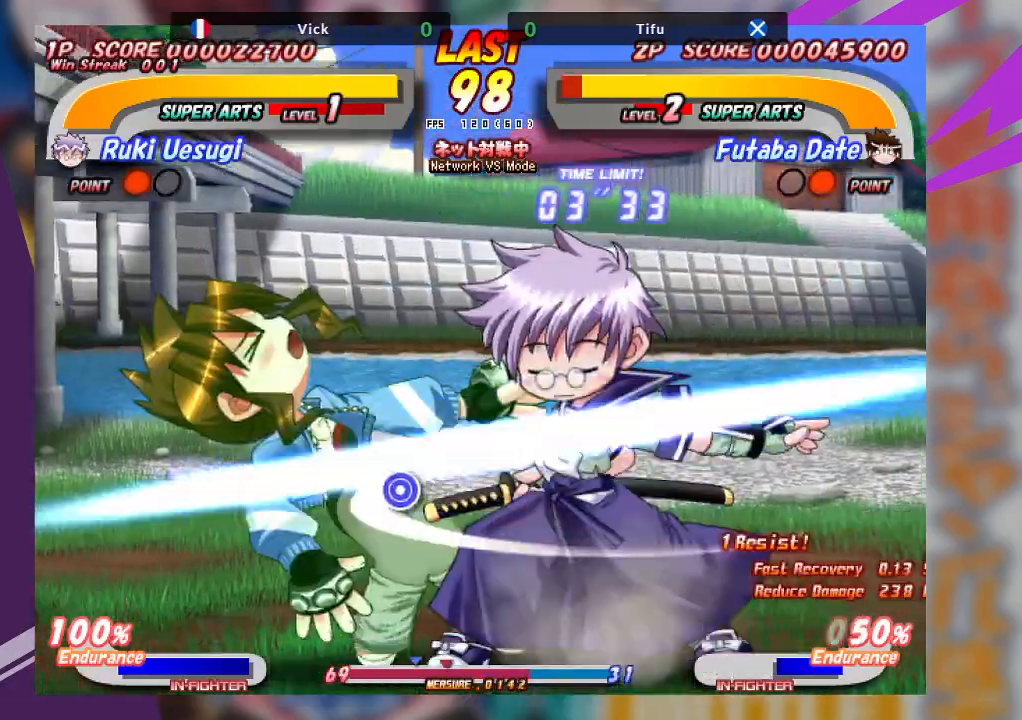
{"buttons": ["TRIANGLE"], "left_stick": "up", "events": [[67, "left_stick", "up"], [133, "TRIANGLE", "down"], [233, "TRIANGLE", "up"], [300, "TRIANGLE", "down"]]}
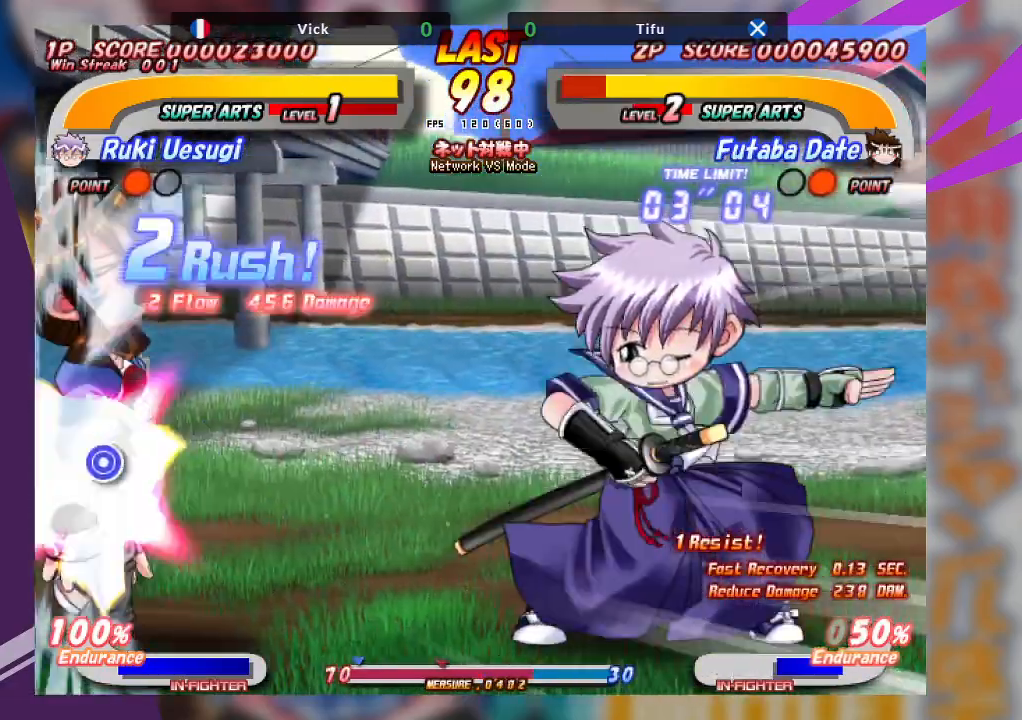
{"buttons": ["TRIANGLE"], "left_stick": "left", "events": [[67, "TRIANGLE", "up"], [133, "left_stick", "center"], [183, "left_stick", "left"], [283, "TRIANGLE", "down"], [383, "TRIANGLE", "up"], [433, "TRIANGLE", "down"]]}
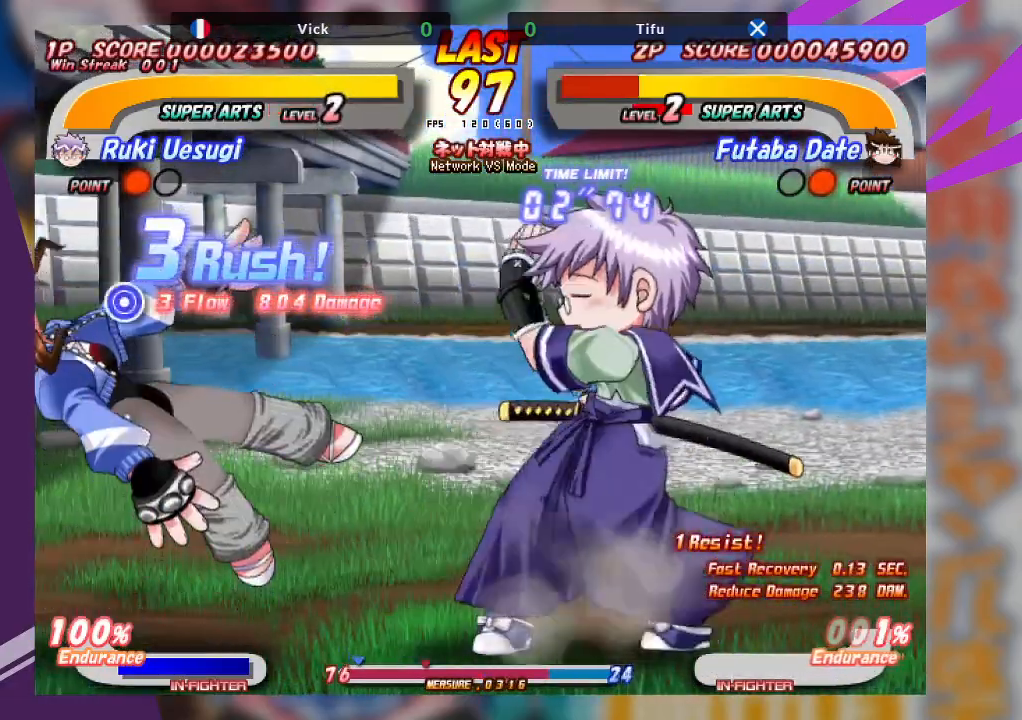
{"buttons": ["TRIANGLE"], "left_stick": "down-left", "events": [[117, "TRIANGLE", "up"], [133, "left_stick", "down-left"], [350, "TRIANGLE", "down"], [450, "TRIANGLE", "up"], [500, "TRIANGLE", "down"]]}
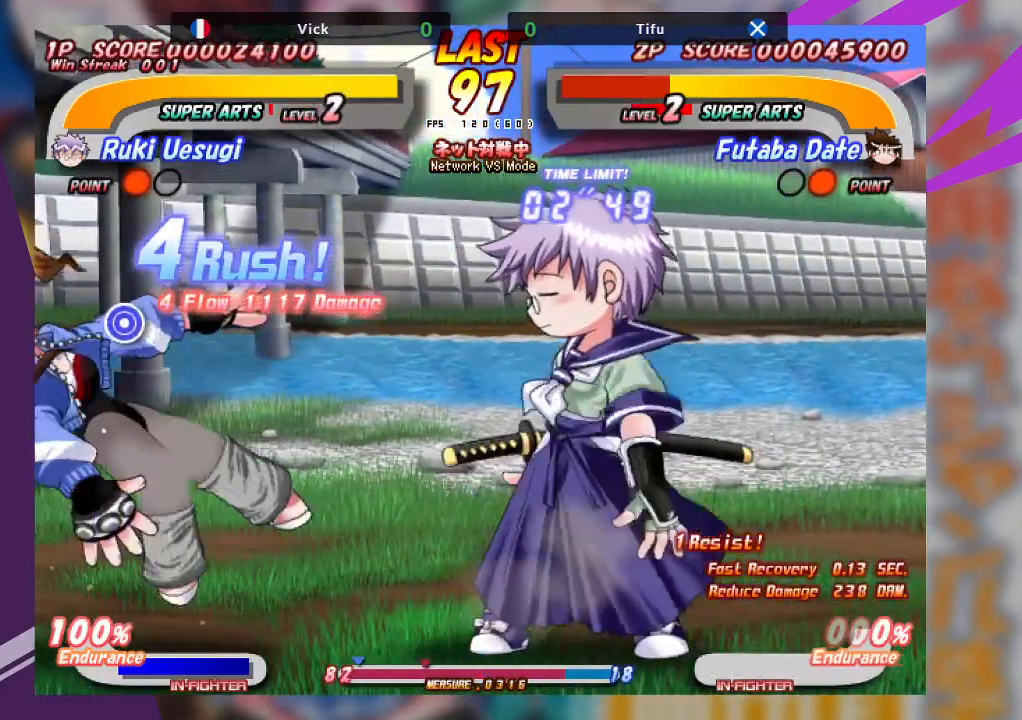
{"buttons": ["TRIANGLE"], "left_stick": "up-left"}
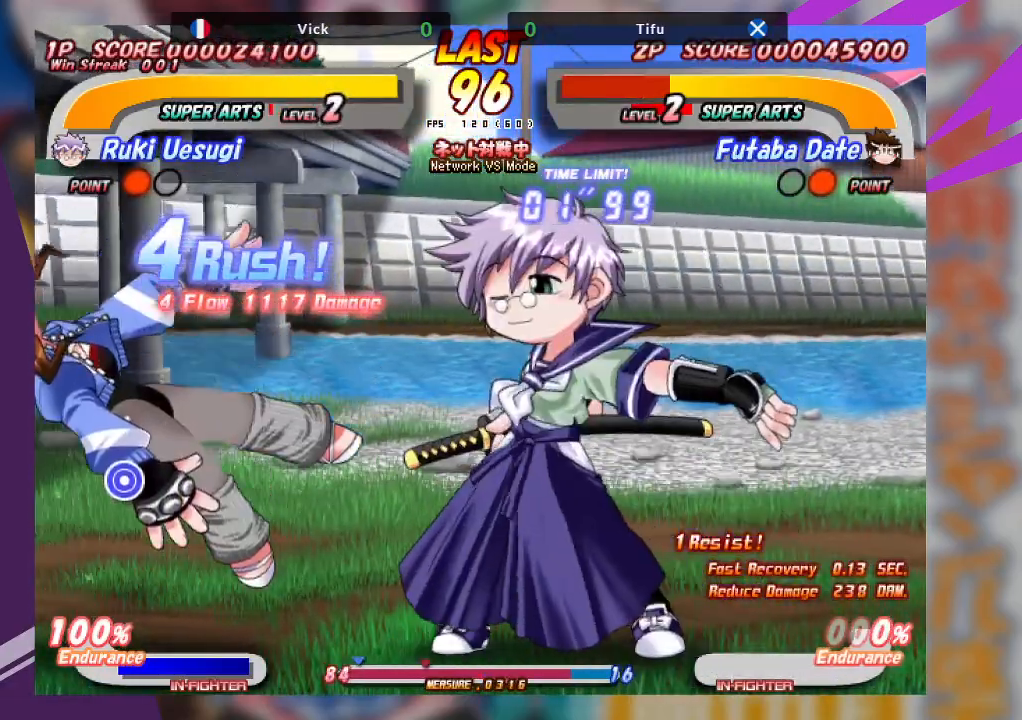
{"buttons": [], "left_stick": "up-left", "events": [[83, "TRIANGLE", "up"], [150, "TRIANGLE", "down"], [250, "TRIANGLE", "up"], [300, "TRIANGLE", "down"], [433, "TRIANGLE", "up"]]}
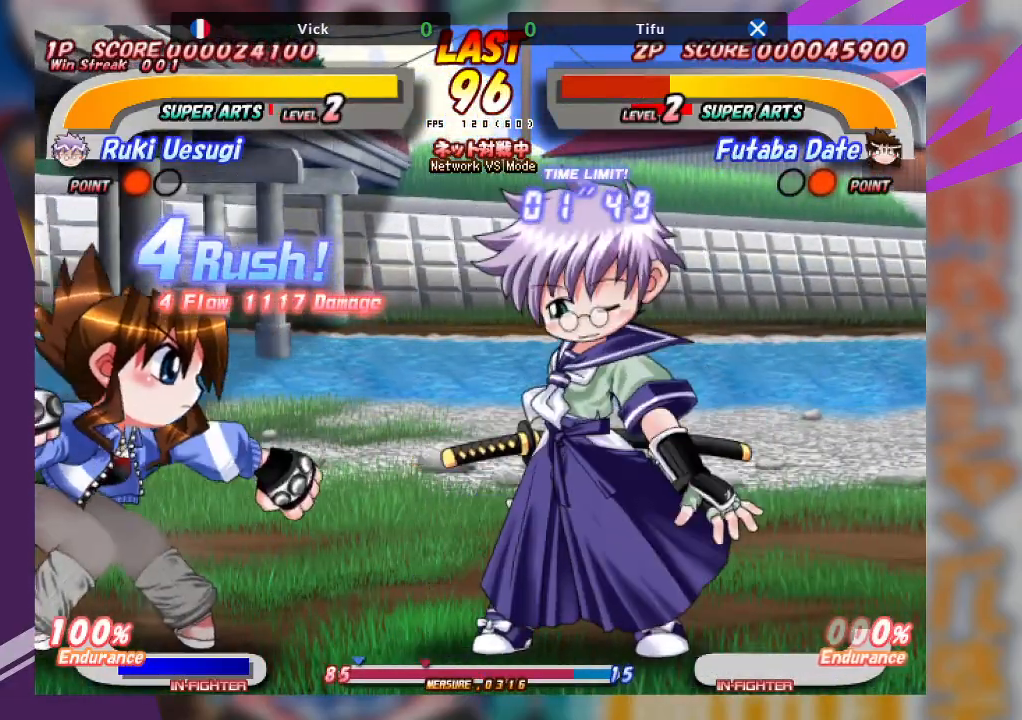
{"buttons": ["CROSS"], "left_stick": "right", "events": [[117, "left_stick", "center"], [267, "CROSS", "down"], [367, "left_stick", "right"]]}